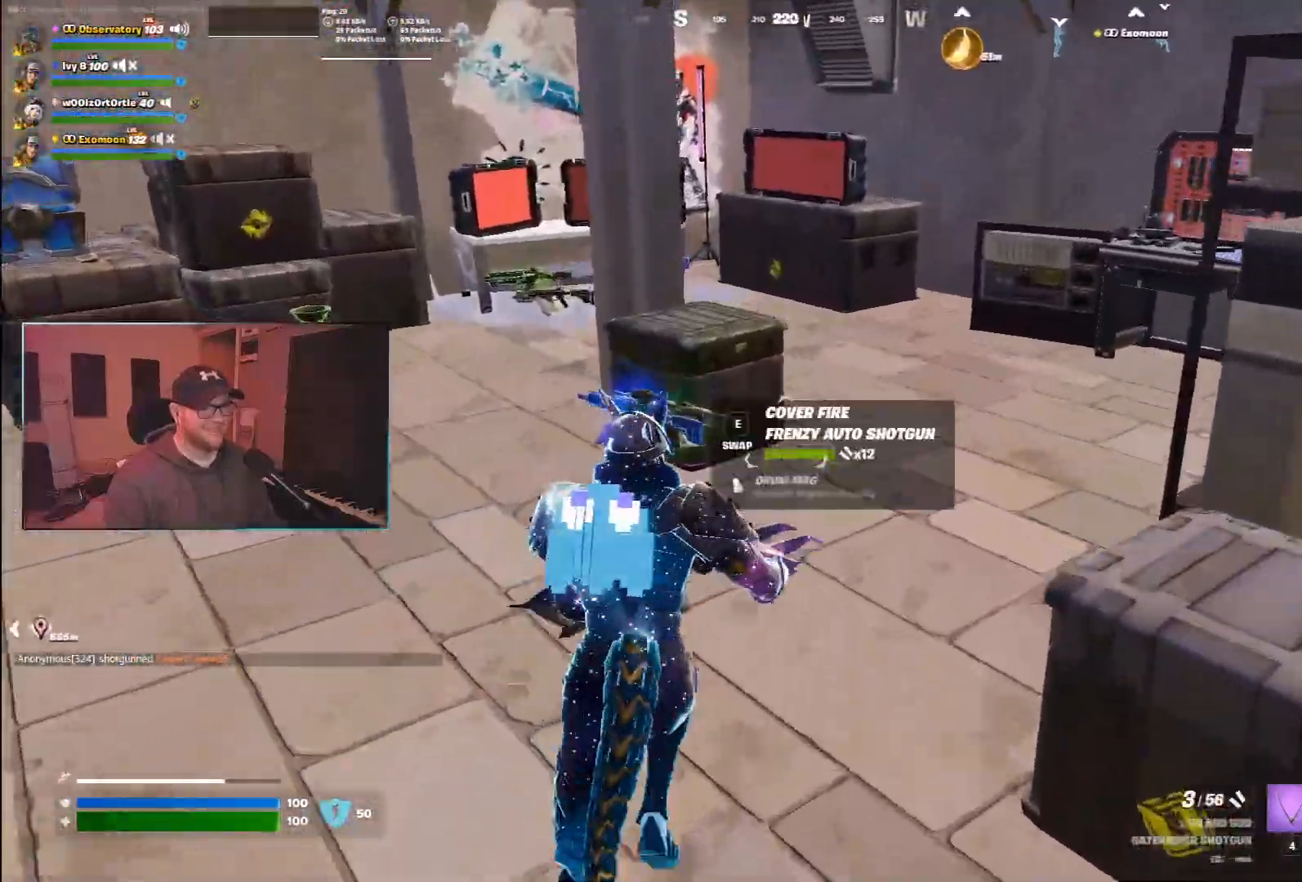
Gameplay with keyboard and mouse; each line is a JSON object with the keys and mouse buttons held at the frame after it. "events" lists presses ("down") and releases ("up") of "1", "2", "3", "4", "5", "a", "alt", "b", "c", "ctrl", "d", "e", "f", "g", "q", "r", "s", "shift", "space", "t", "tab", "v", "w", "x", "z", "mouse_left", "mouse_wheel", "mouse_right", "mouse_mb4" and "mouse_mb5" between this image and that frame as [ms after this image, input, new state], when the widget could be followed in between. "mouse_left", "mouse_wheel", "mouse_right", "mouse_mb4", "mouse_mb5" = the "left", "wheel", "right", "mb4", "mb5" buttons of the "mouse" list. No other keys are recorded. "wheel" means that the mouse wheel is clicked or scrolled. Mouse movement is not recorded.
{"keys": ["d", "w"], "mouse": [], "events": [[100, "d", "down"], [350, "1", "down"], [483, "1", "up"]]}
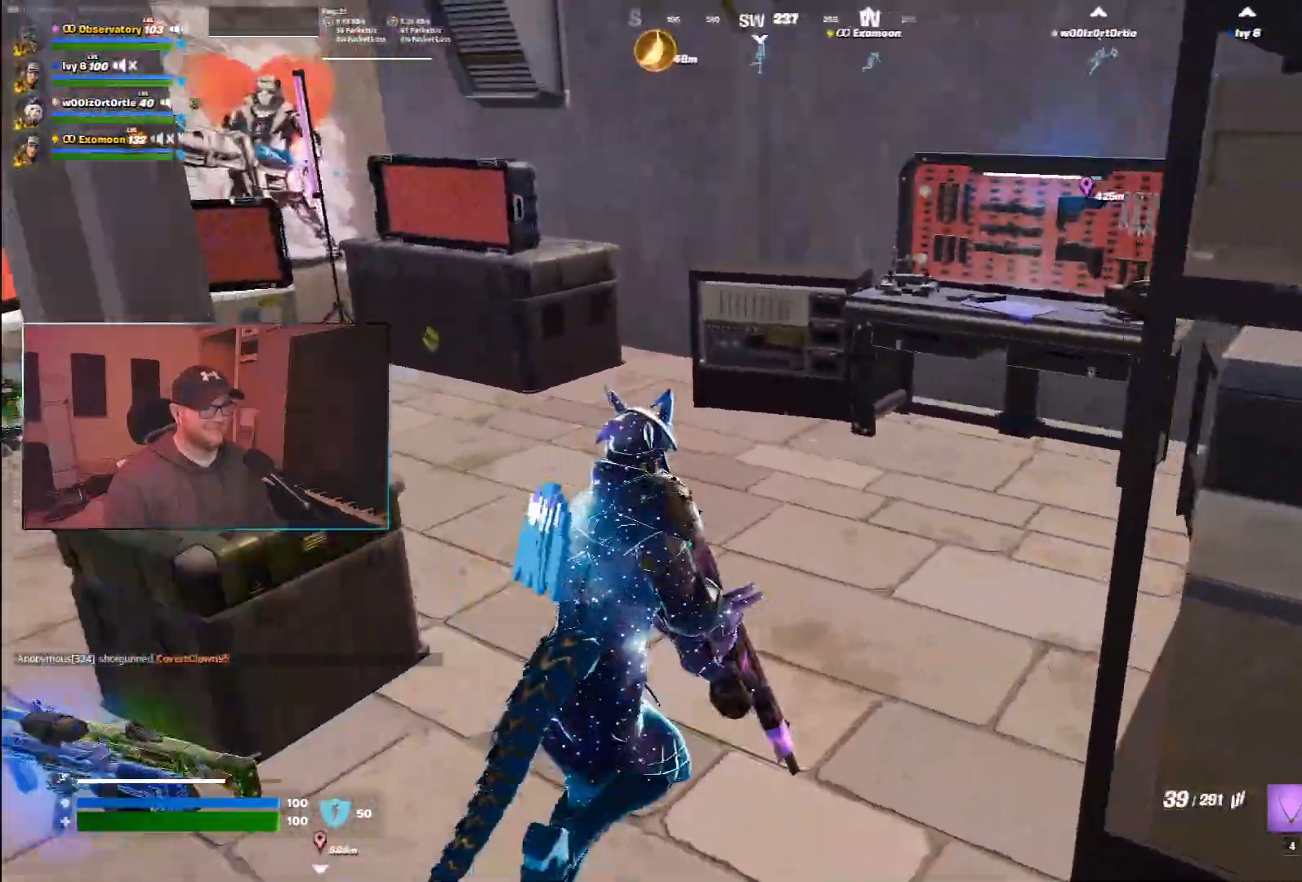
{"keys": ["e"], "mouse": [], "events": [[33, "d", "up"], [467, "e", "down"], [467, "w", "up"]]}
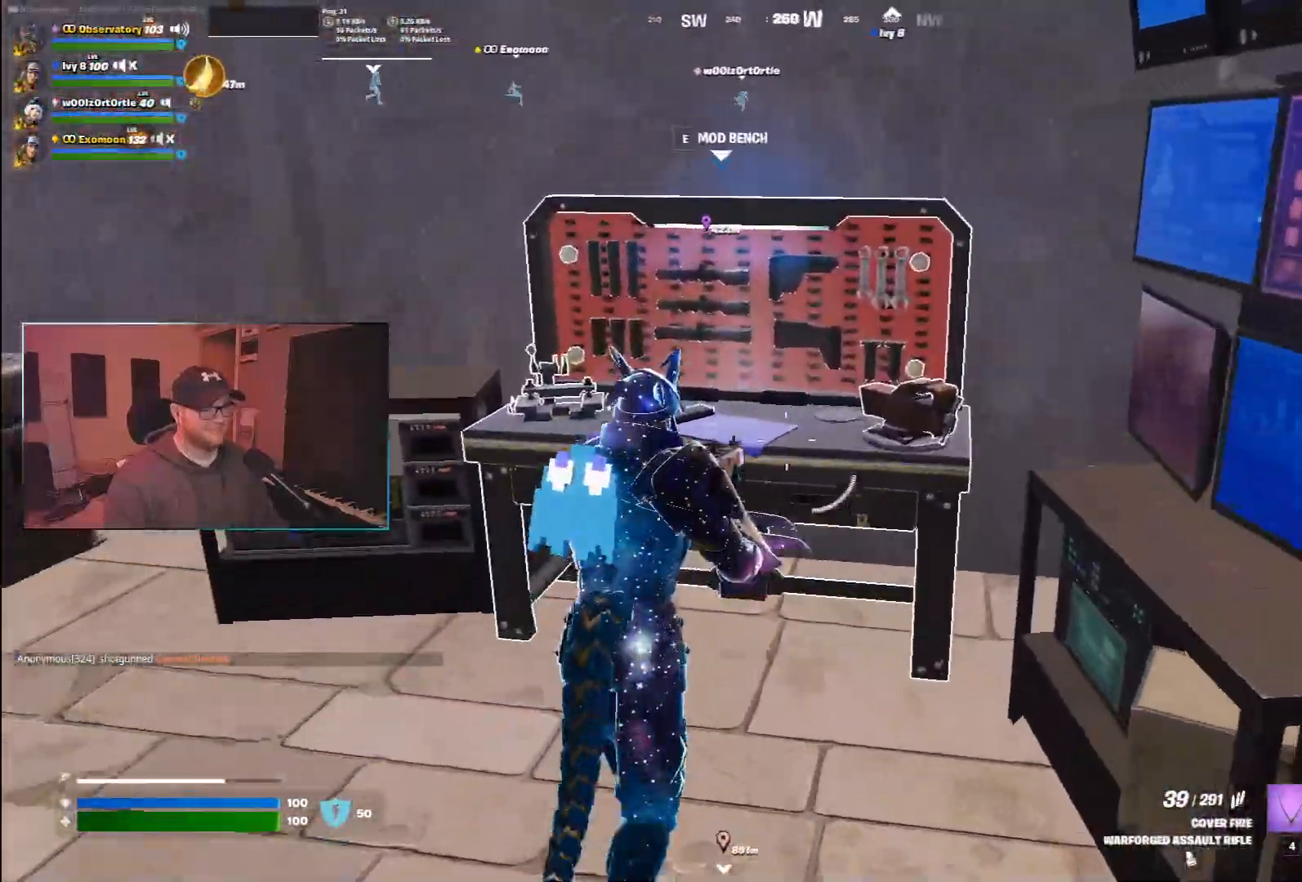
{"keys": [], "mouse": [], "events": [[100, "e", "up"]]}
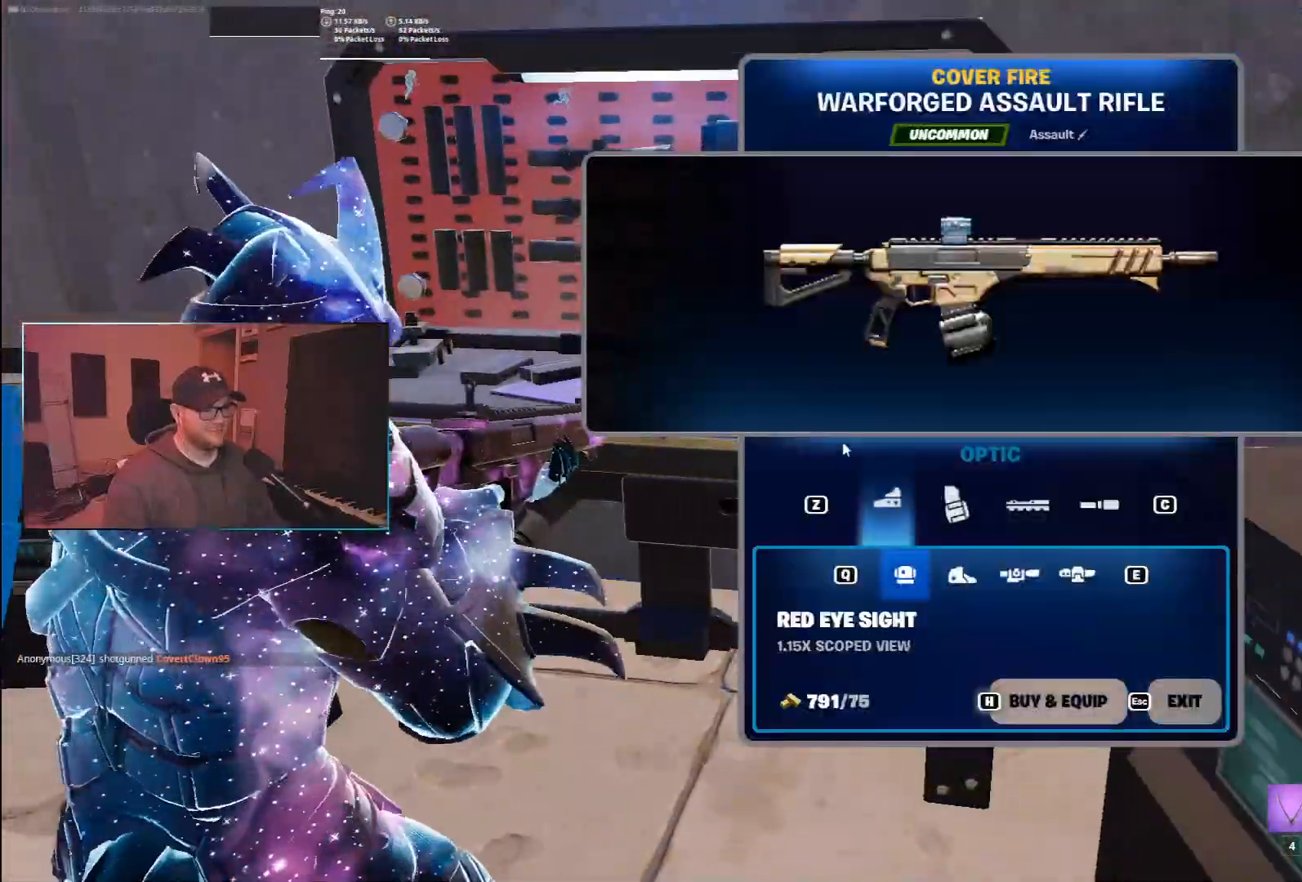
{"keys": [], "mouse": [], "events": []}
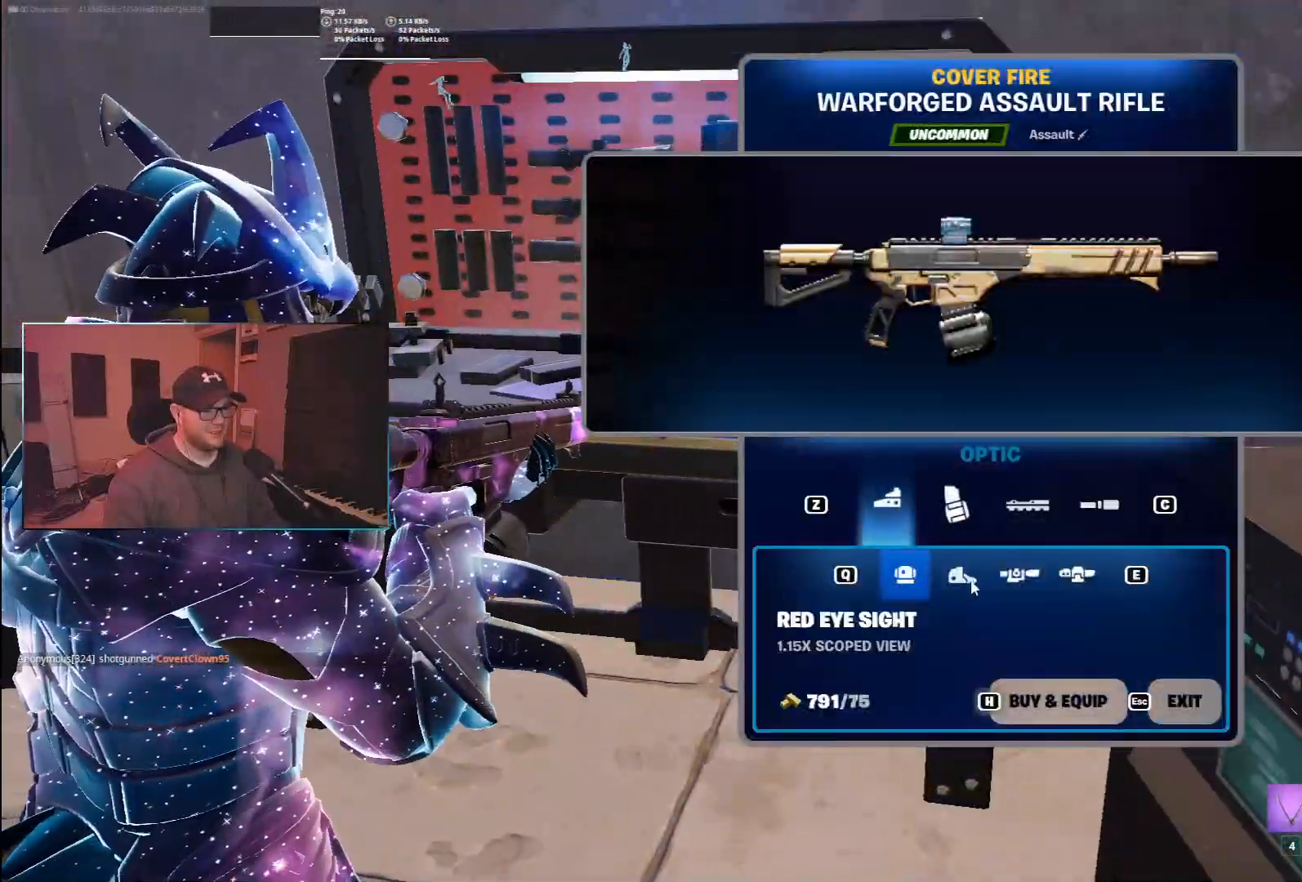
{"keys": [], "mouse": [], "events": [[133, "mouse_left", "down"], [217, "mouse_left", "up"]]}
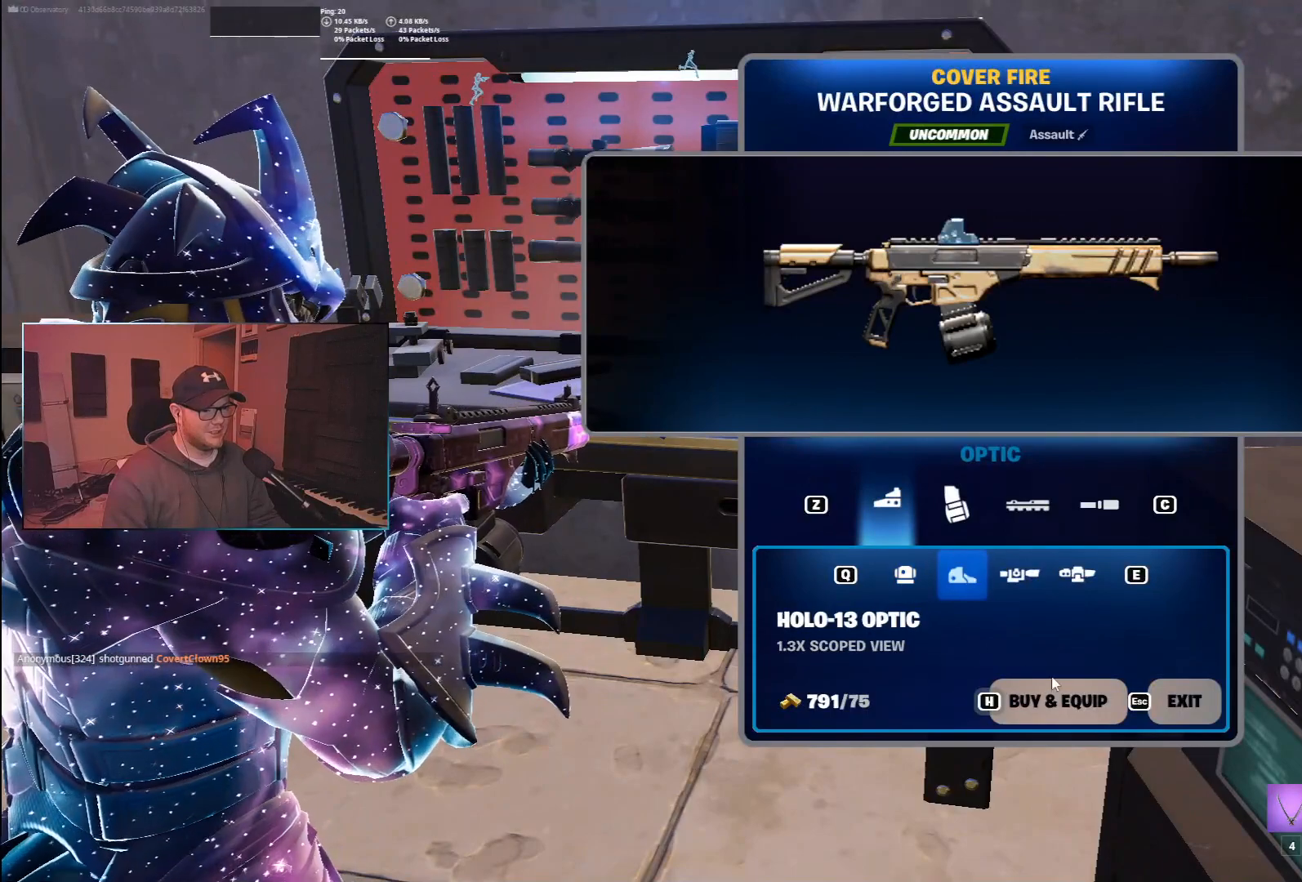
{"keys": [], "mouse": ["left"], "events": [[117, "mouse_left", "down"]]}
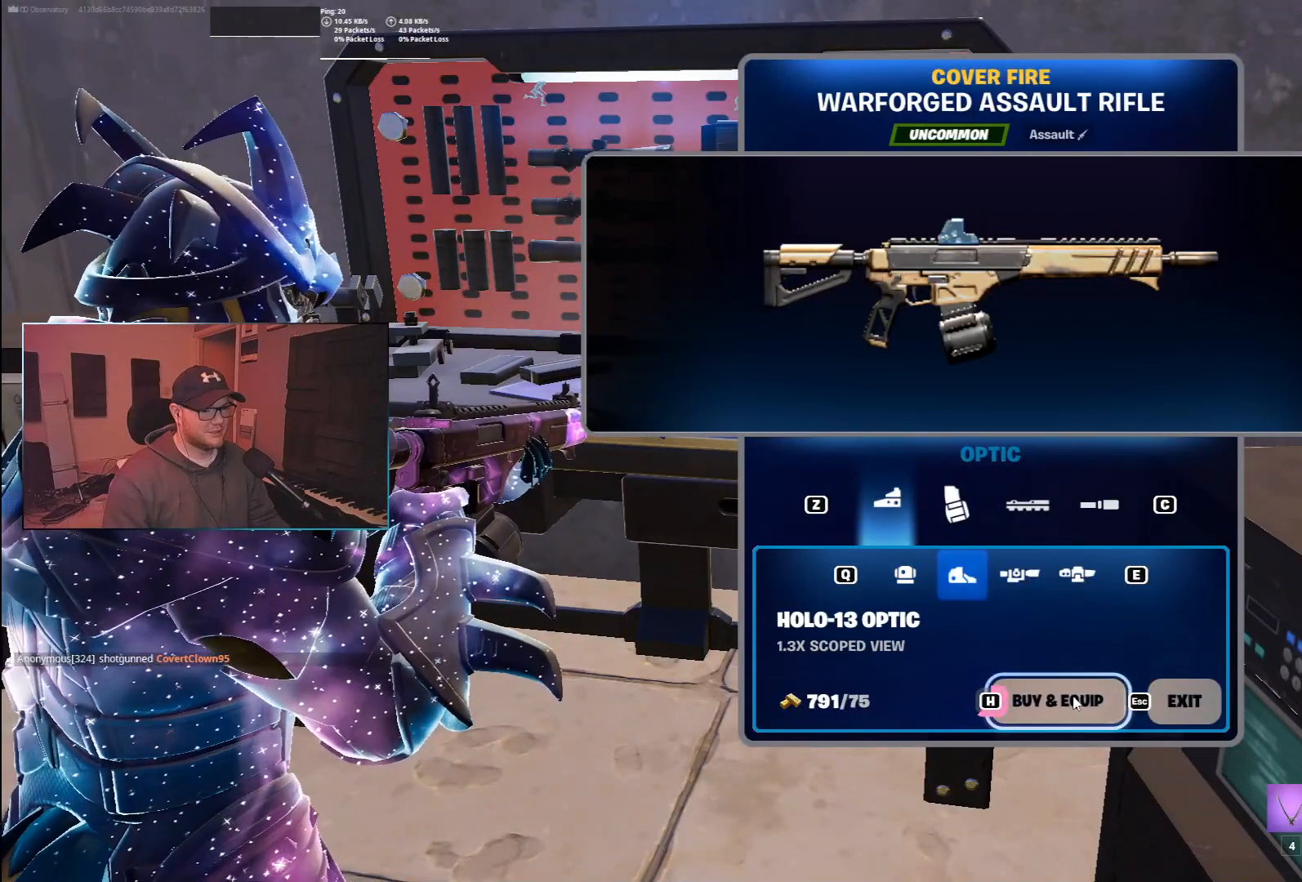
{"keys": [], "mouse": [], "events": [[400, "mouse_left", "up"]]}
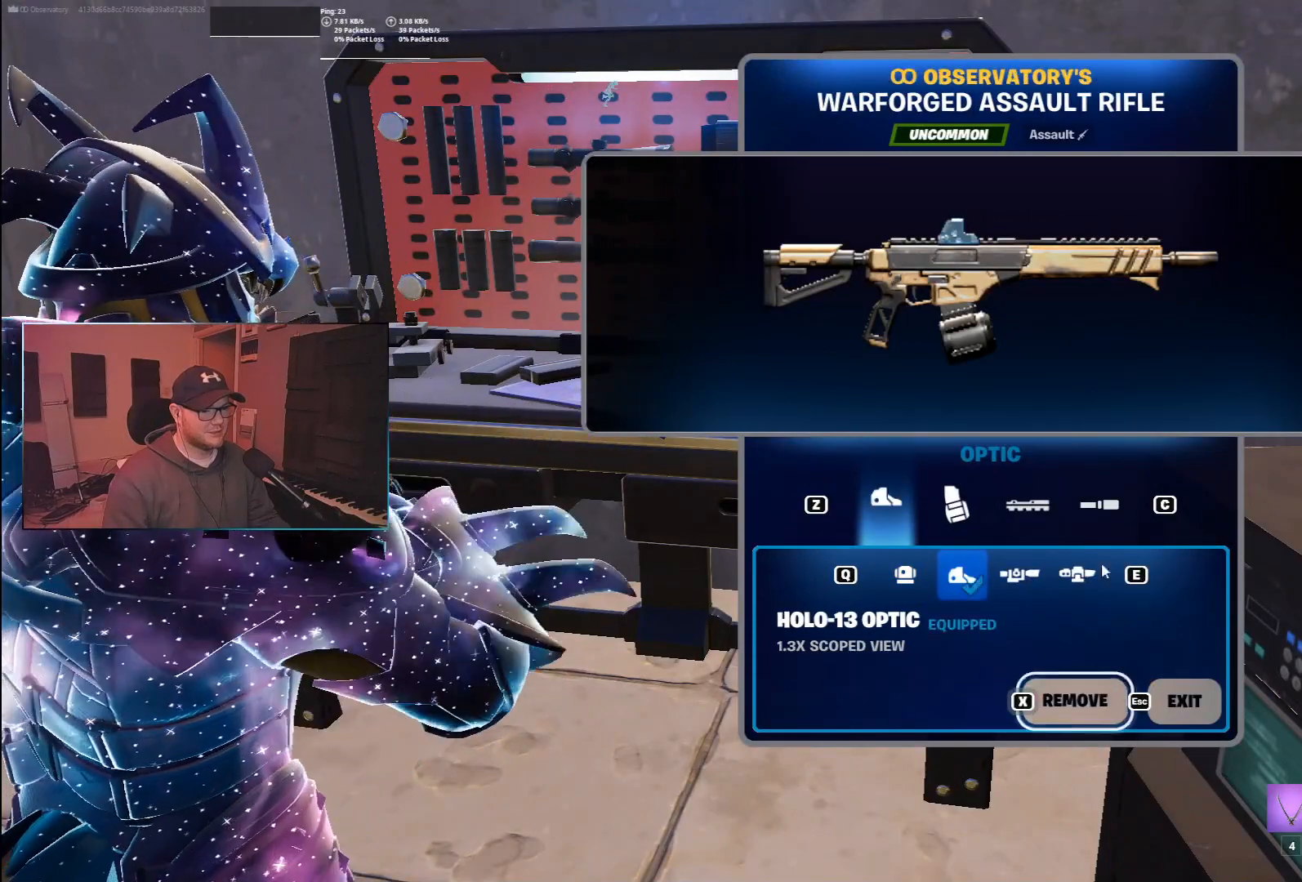
{"keys": [], "mouse": [], "events": [[200, "mouse_left", "down"], [283, "mouse_left", "up"]]}
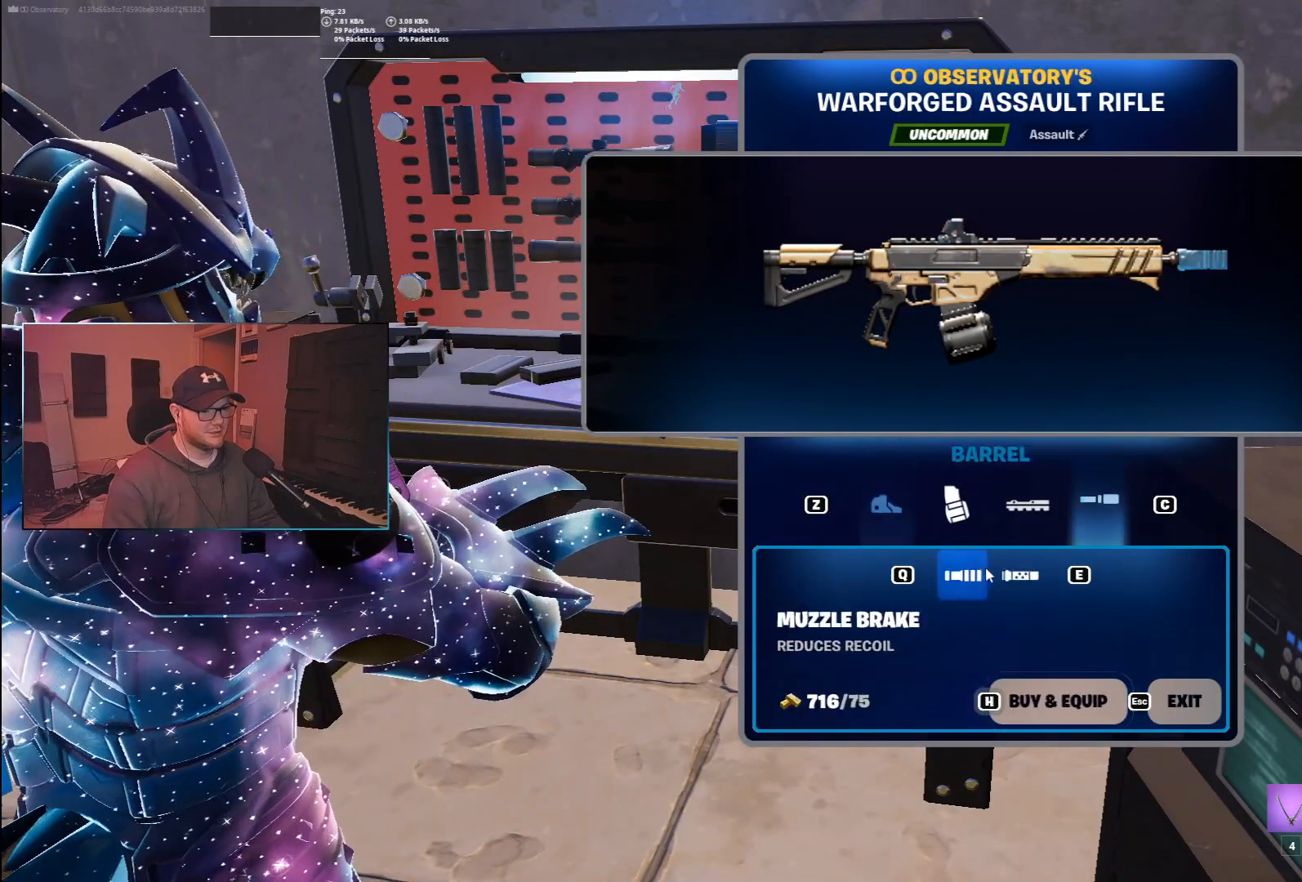
{"keys": [], "mouse": [], "events": [[250, "mouse_left", "down"], [333, "mouse_left", "up"]]}
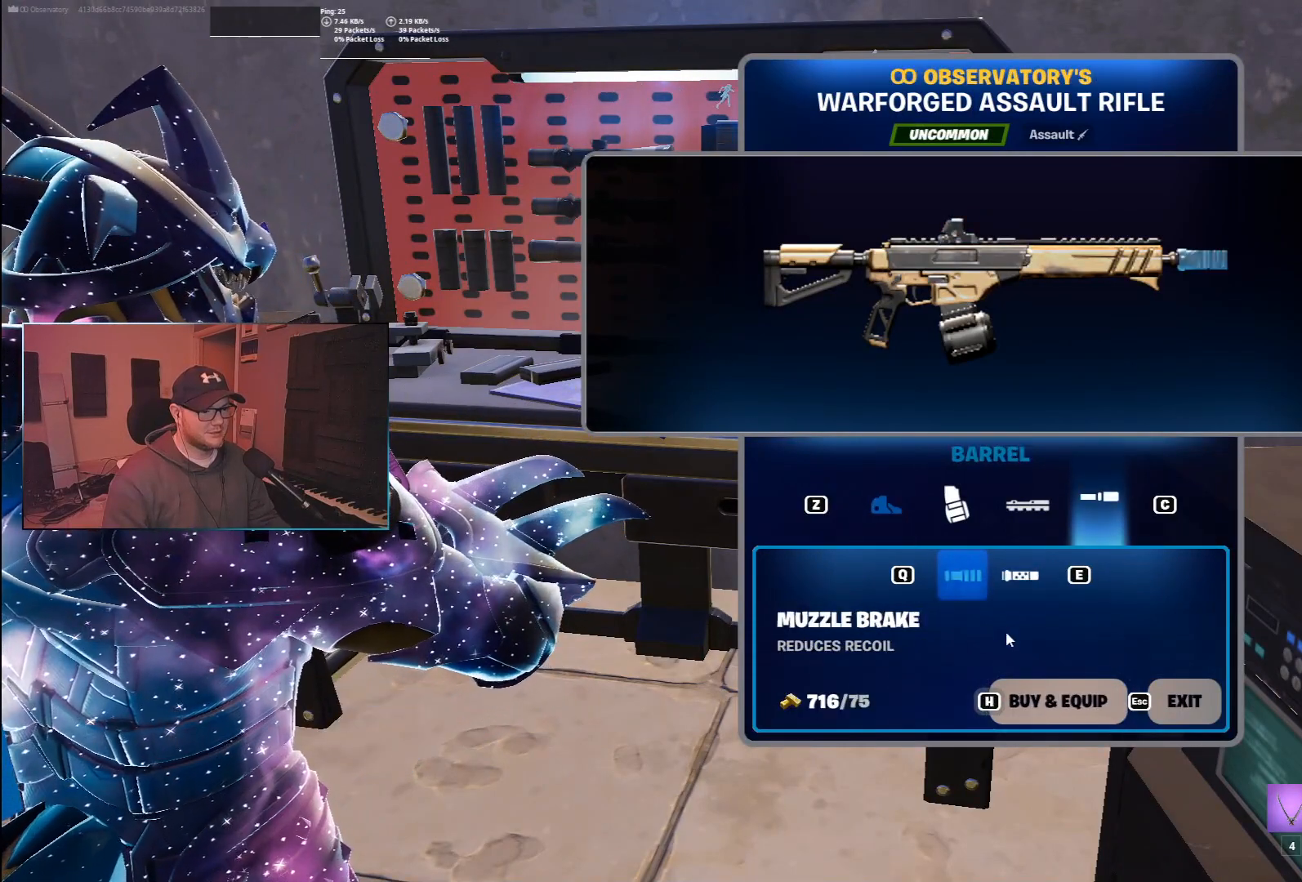
{"keys": [], "mouse": ["left"], "events": [[150, "mouse_left", "down"]]}
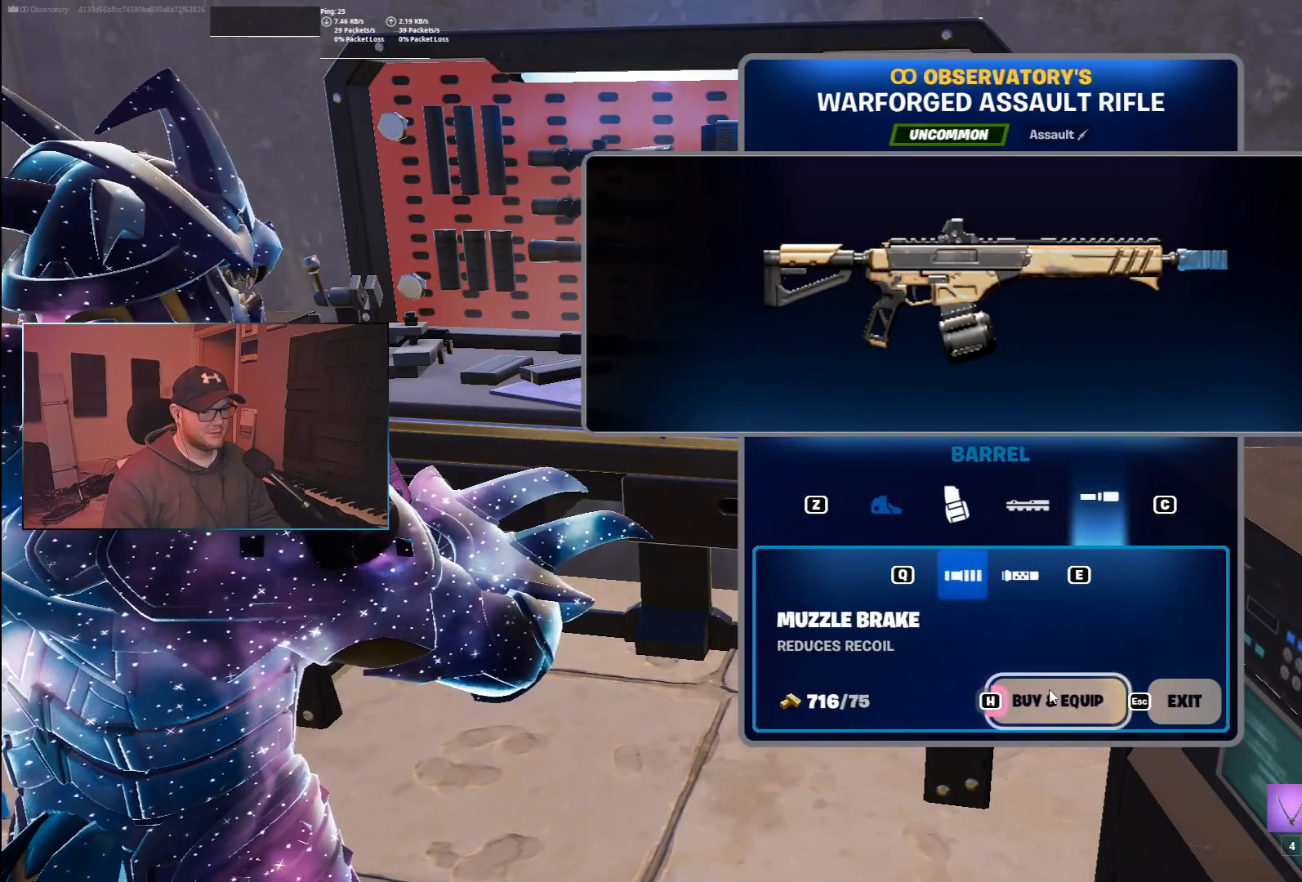
{"keys": [], "mouse": [], "events": [[433, "mouse_left", "up"]]}
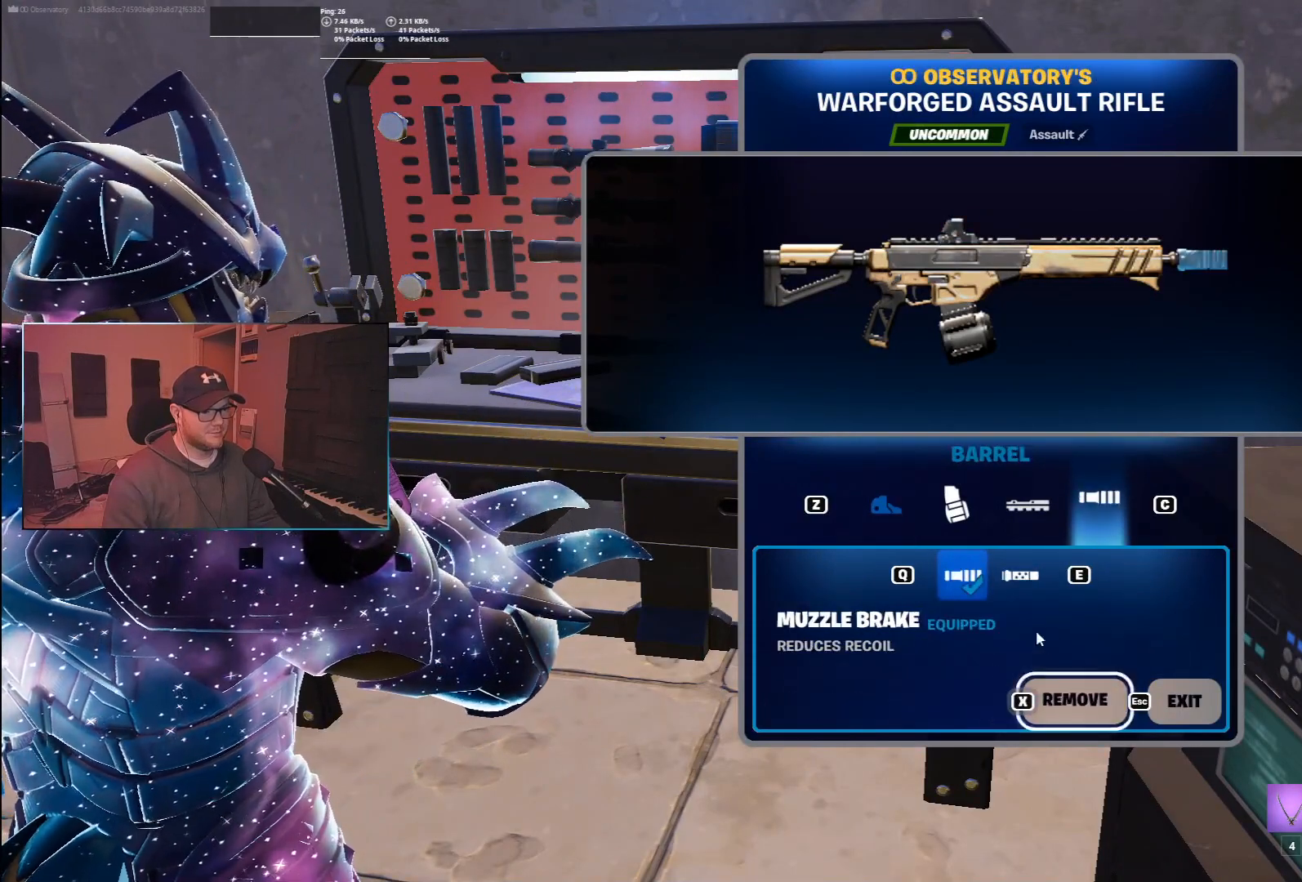
{"keys": [], "mouse": ["left"], "events": [[483, "mouse_left", "down"]]}
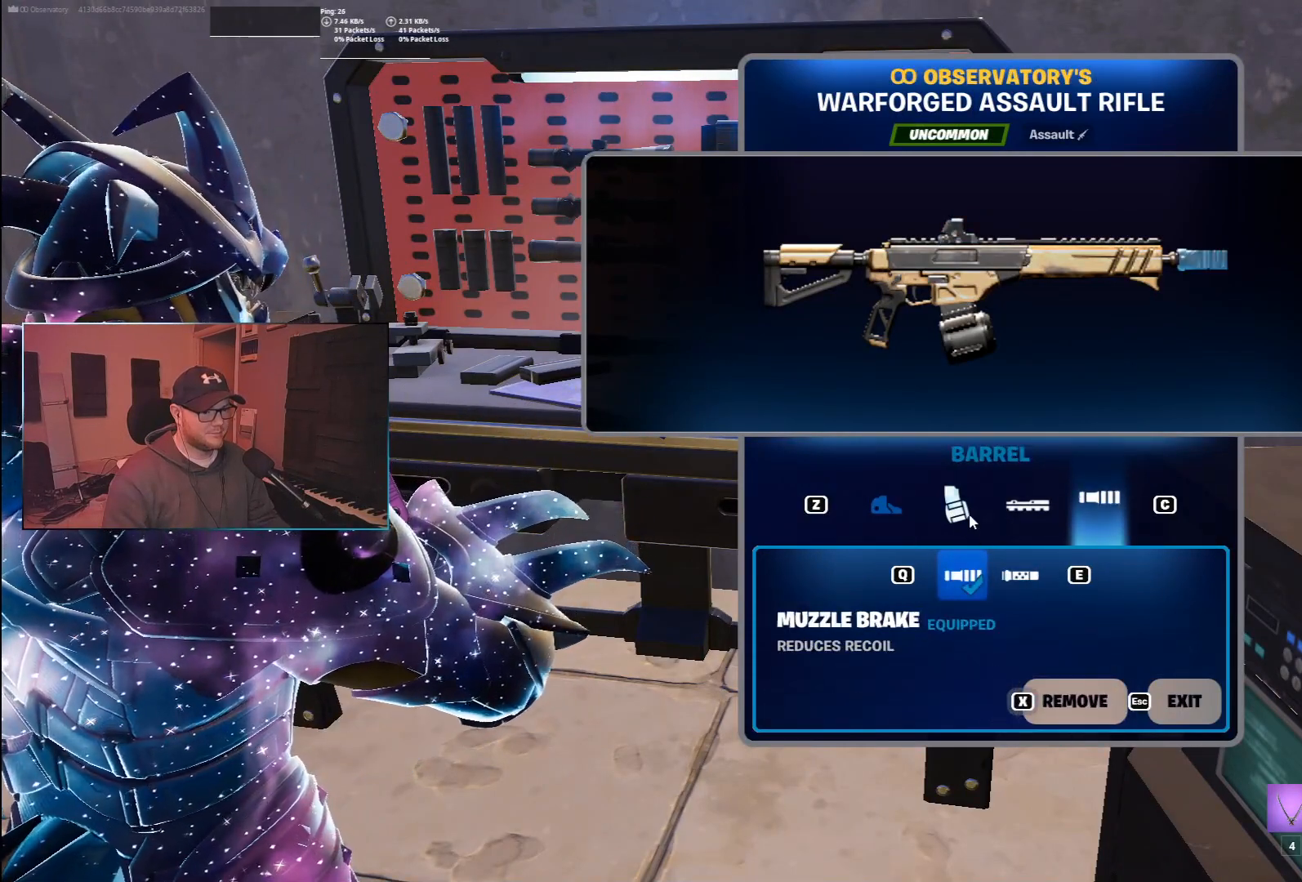
{"keys": [], "mouse": [], "events": [[83, "mouse_left", "up"]]}
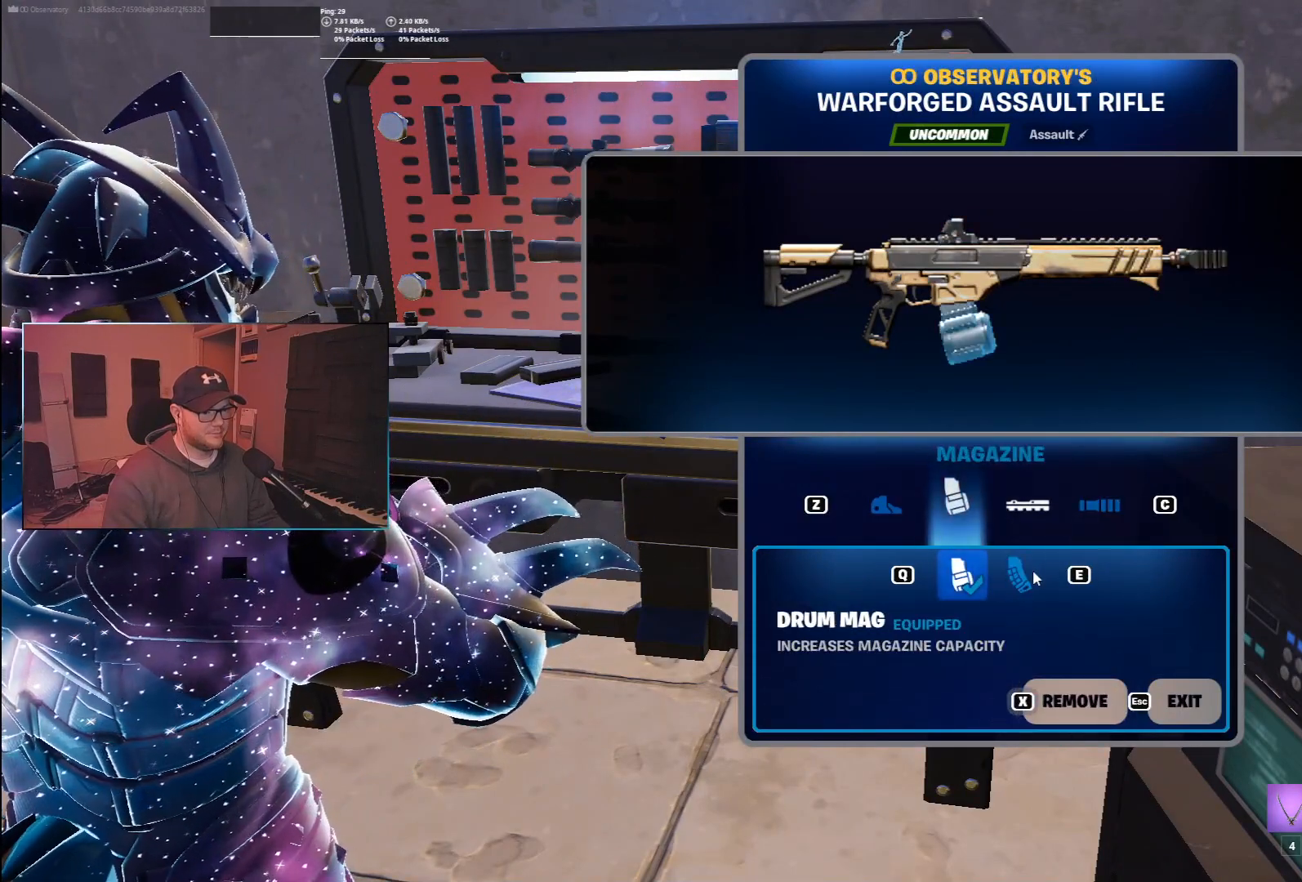
{"keys": [], "mouse": [], "events": []}
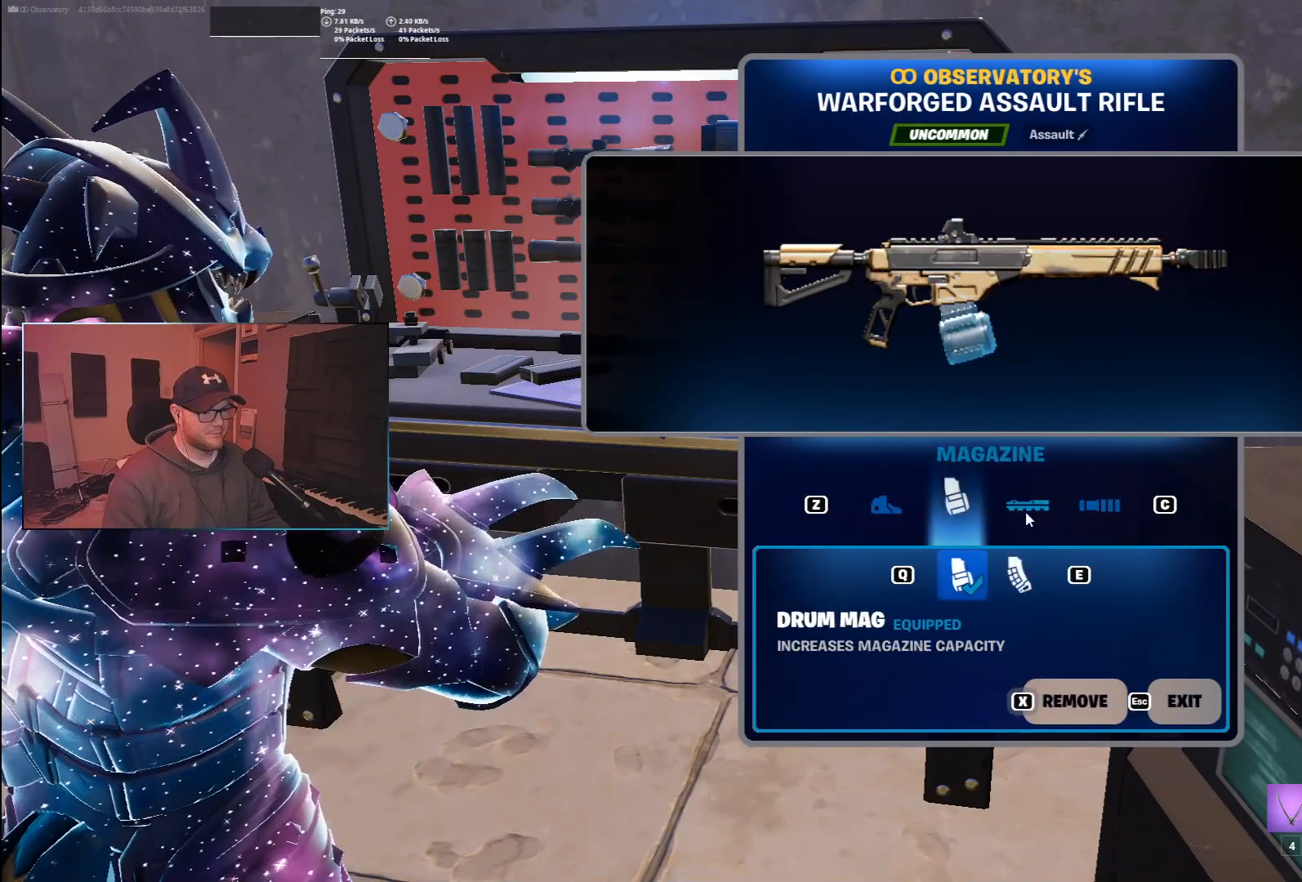
{"keys": [], "mouse": [], "events": []}
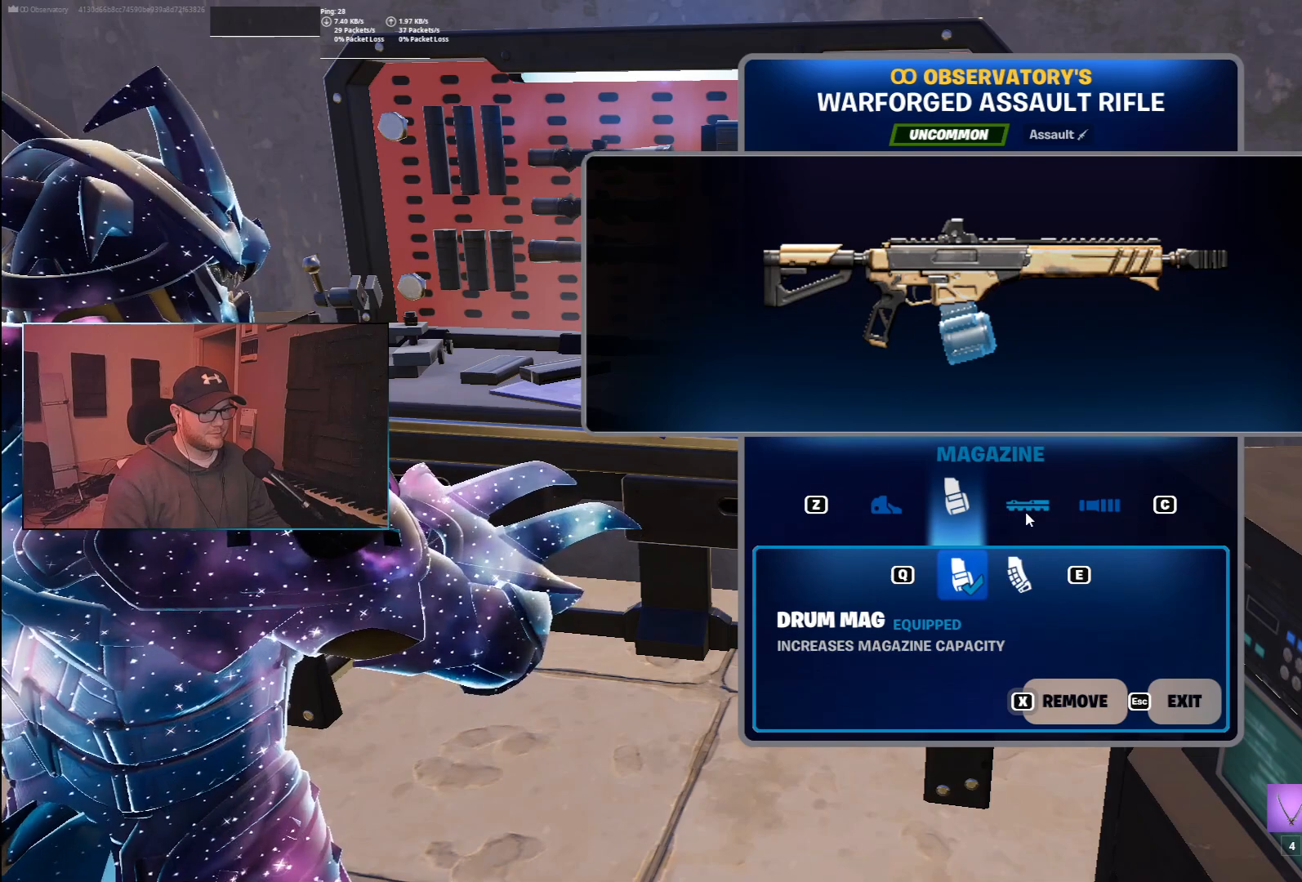
{"keys": [], "mouse": [], "events": []}
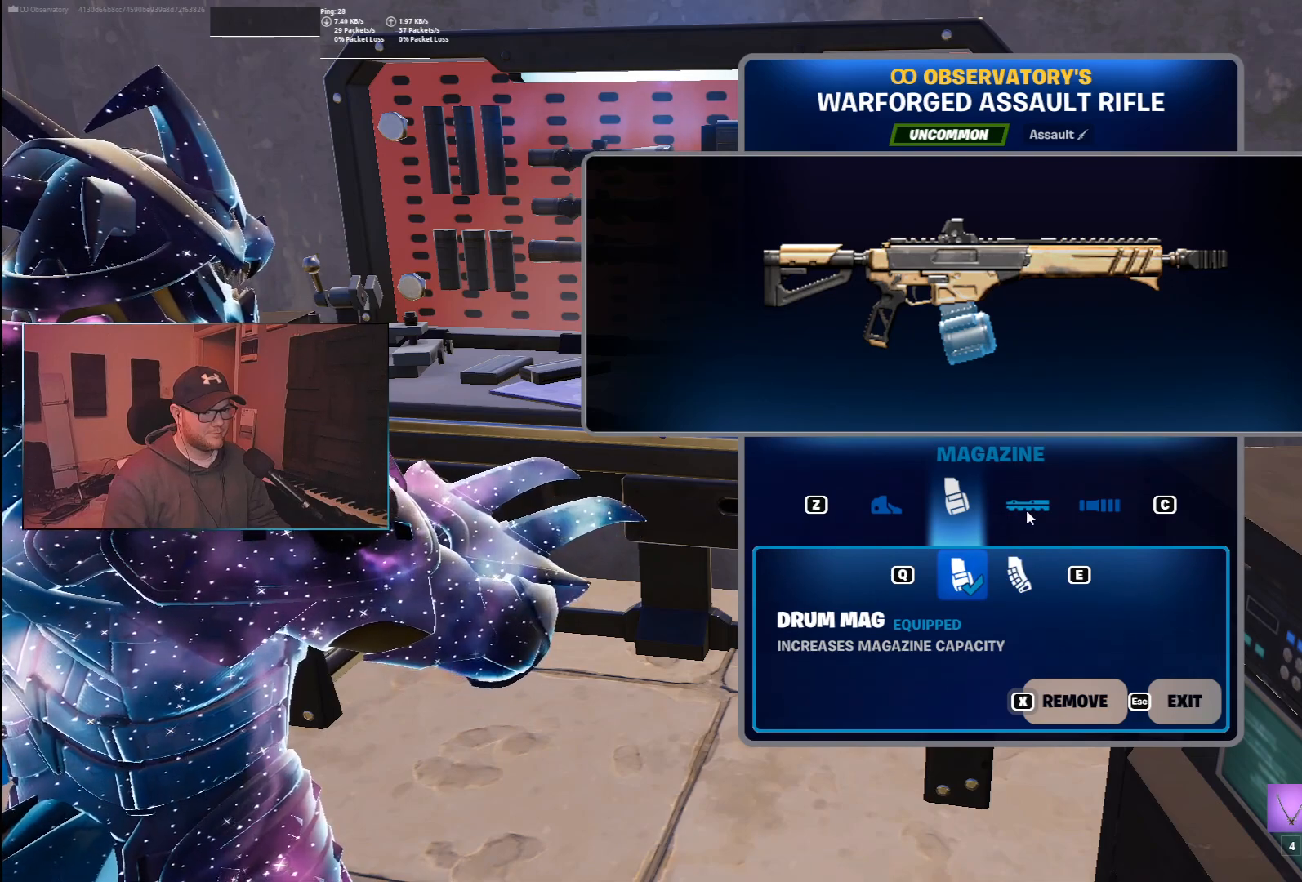
{"keys": [], "mouse": [], "events": [[200, "mouse_left", "down"], [317, "mouse_left", "up"]]}
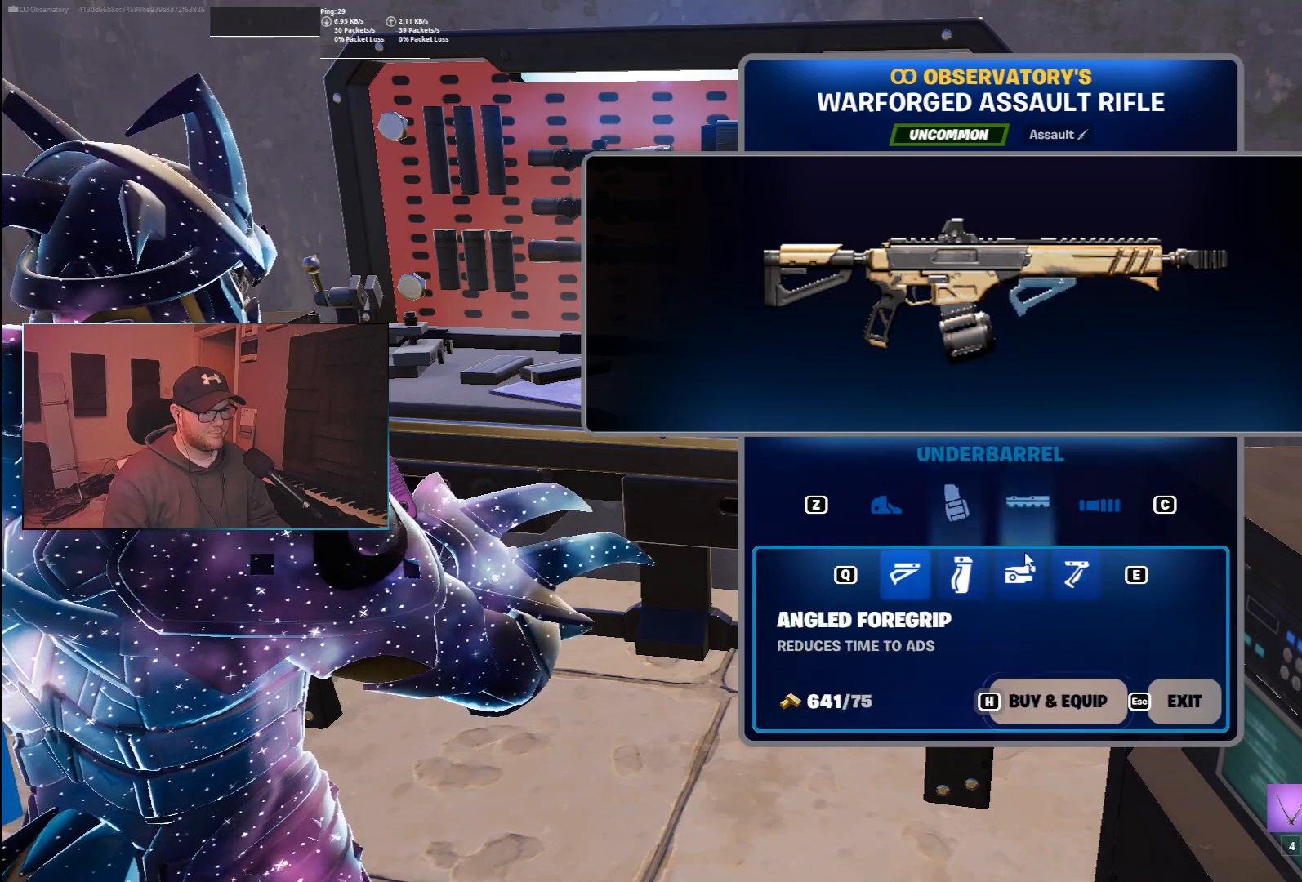
{"keys": [], "mouse": [], "events": []}
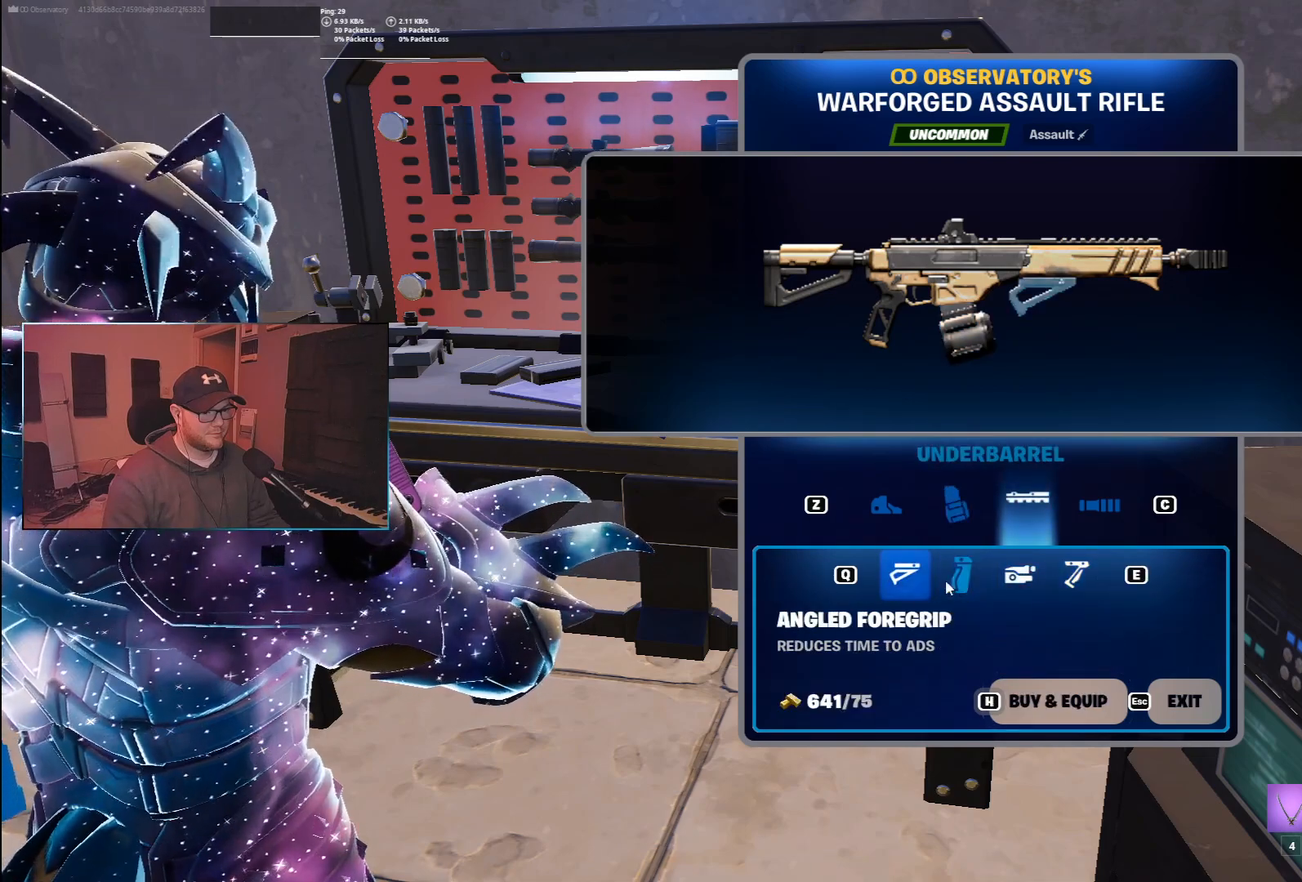
{"keys": [], "mouse": [], "events": []}
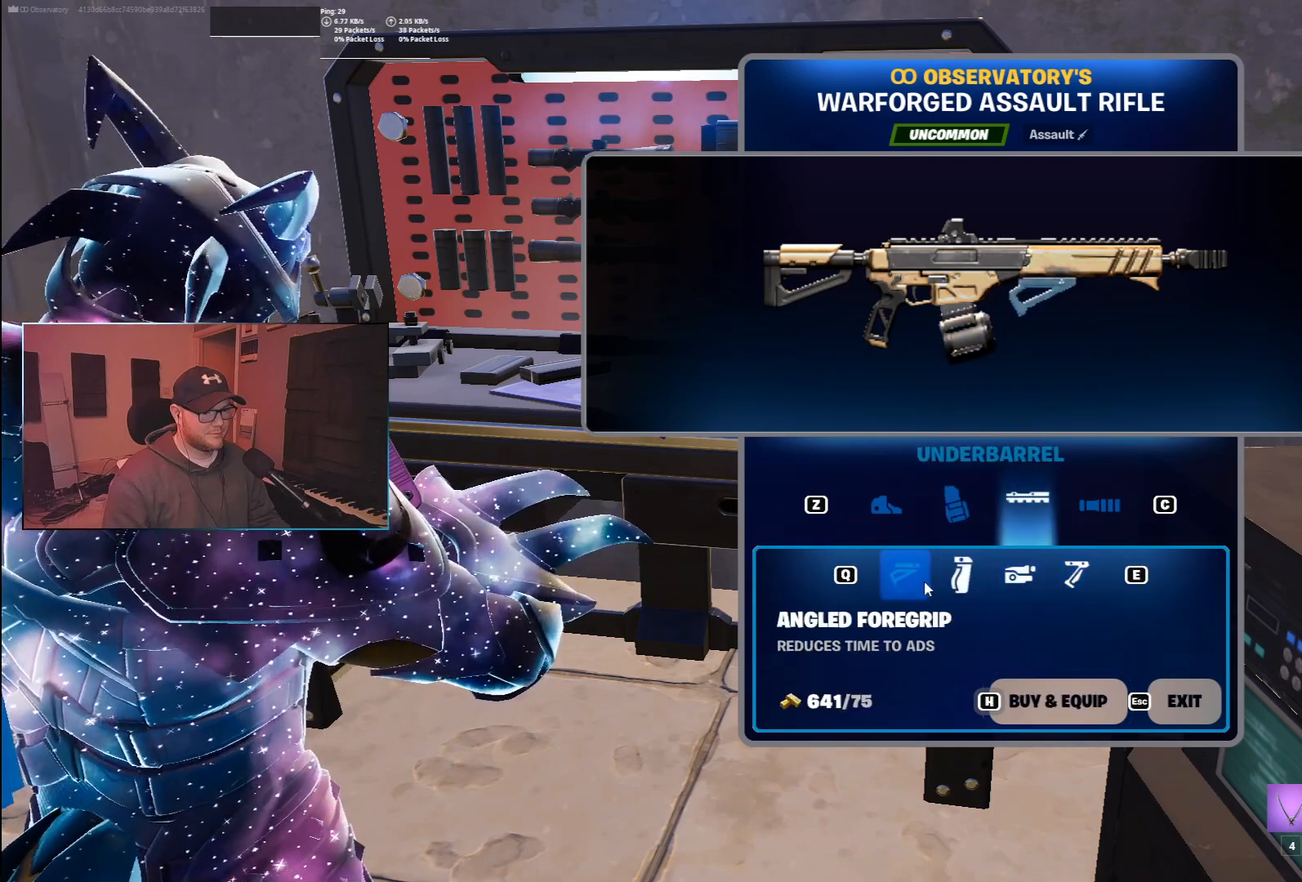
{"keys": [], "mouse": ["left"], "events": [[83, "mouse_left", "down"], [183, "mouse_left", "up"], [500, "mouse_left", "down"]]}
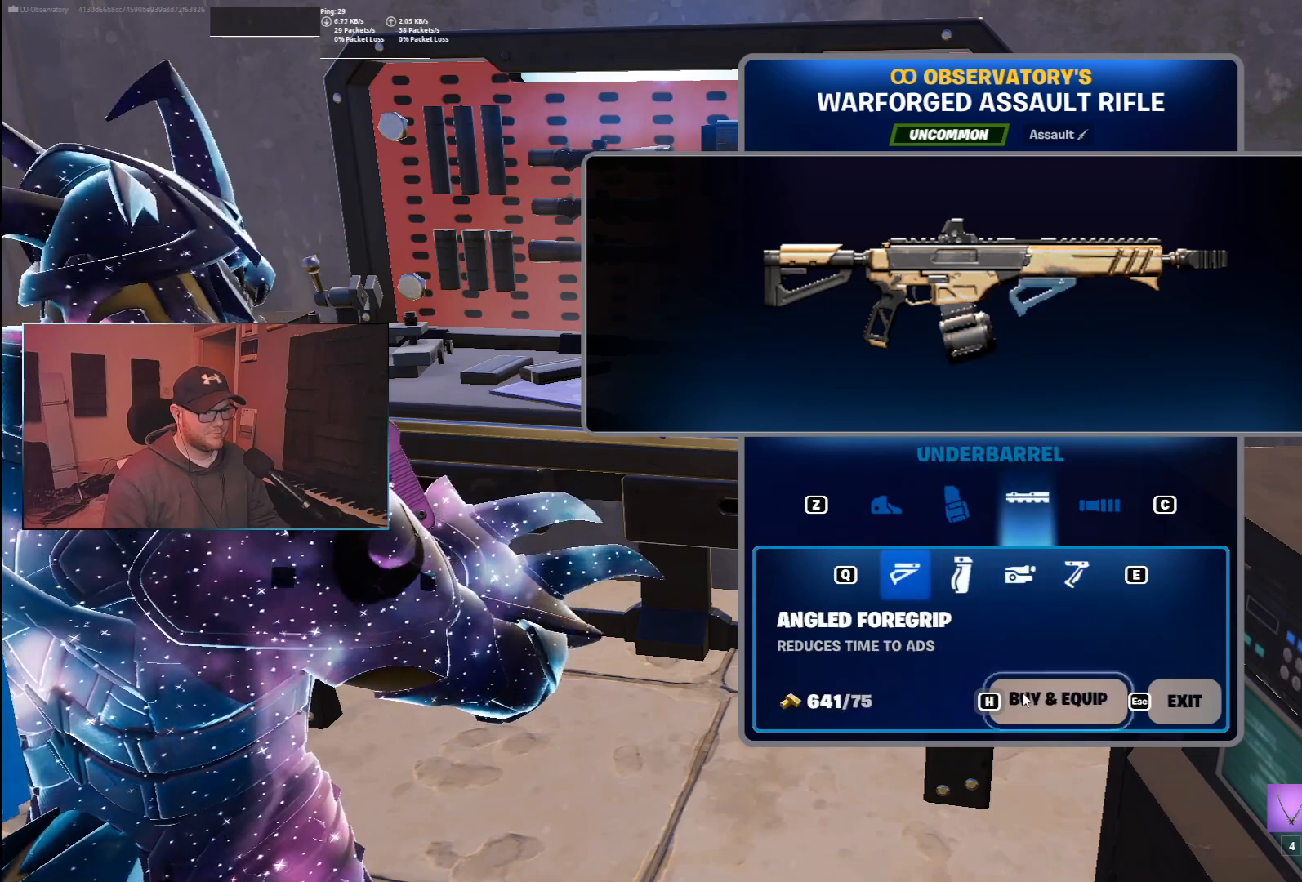
{"keys": [], "mouse": ["left"], "events": []}
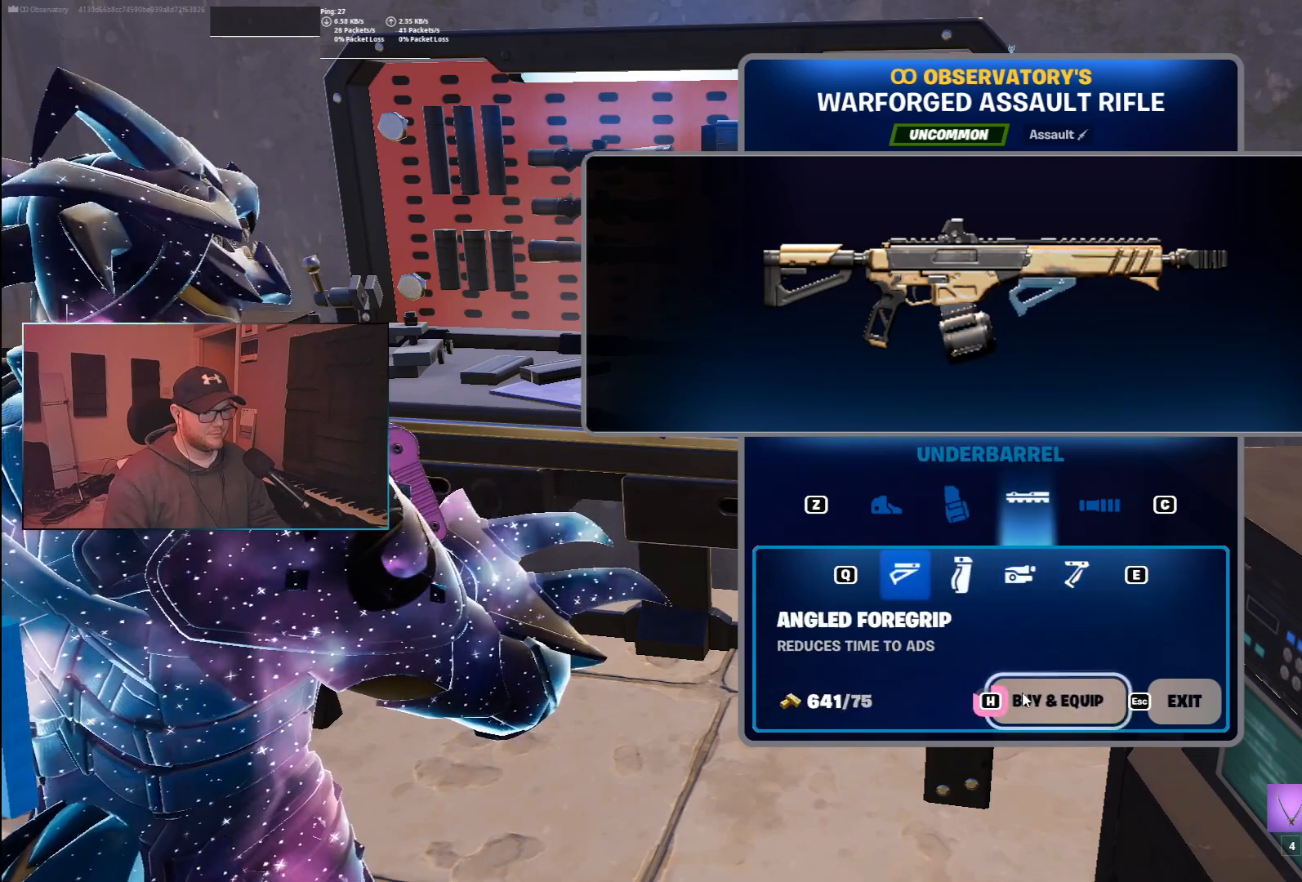
{"keys": [], "mouse": [], "events": [[283, "mouse_left", "up"]]}
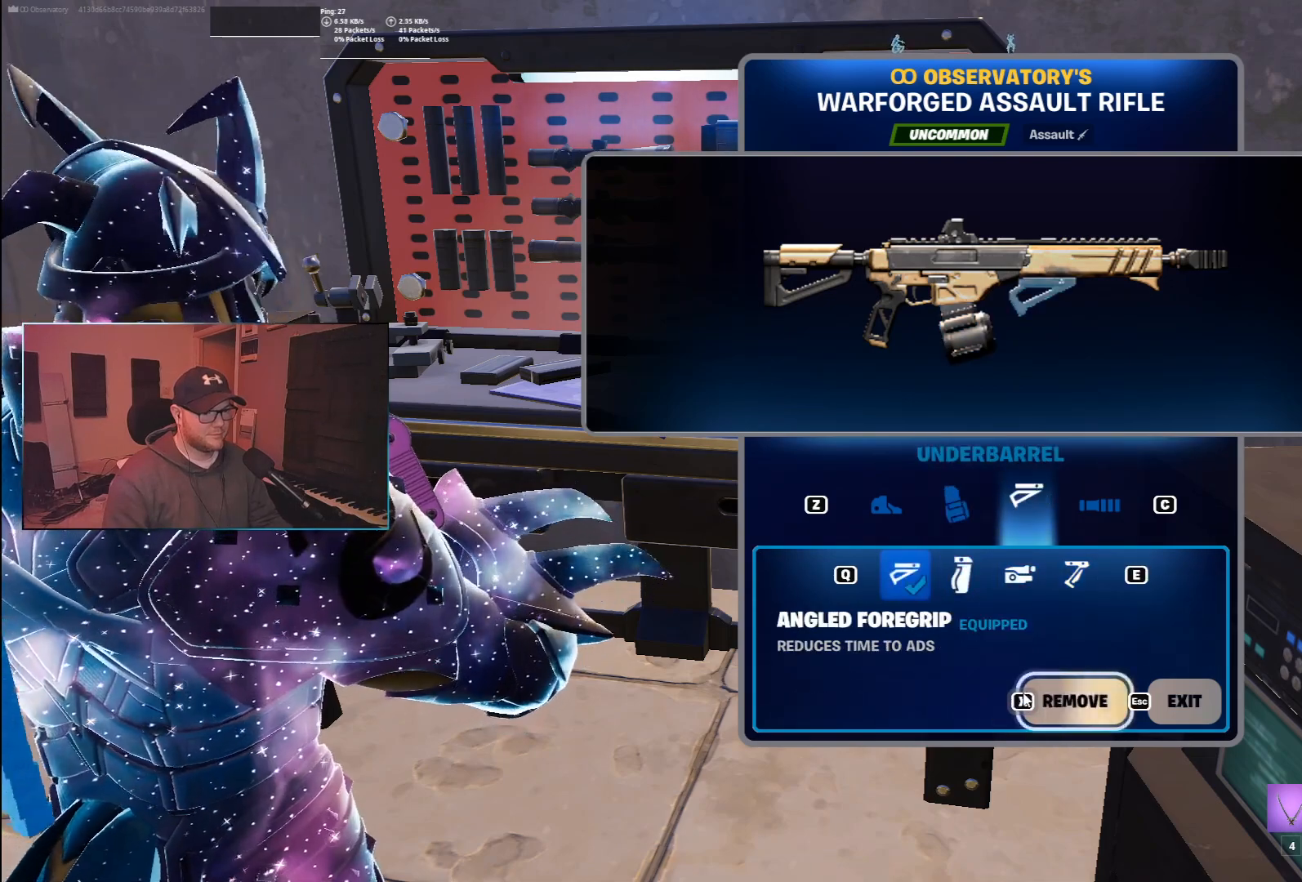
{"keys": [], "mouse": [], "events": []}
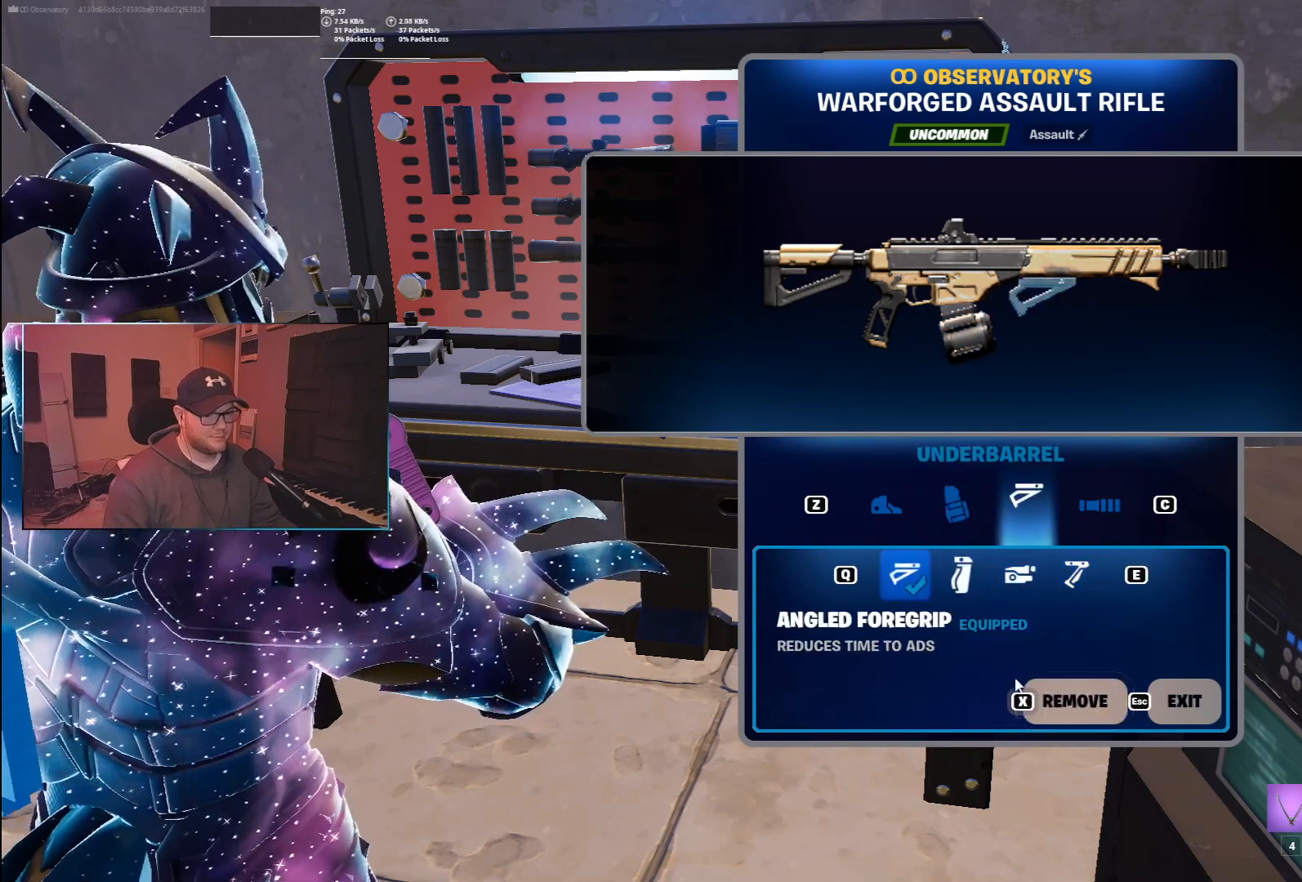
{"keys": [], "mouse": [], "events": [[100, "3", "down"], [250, "3", "up"]]}
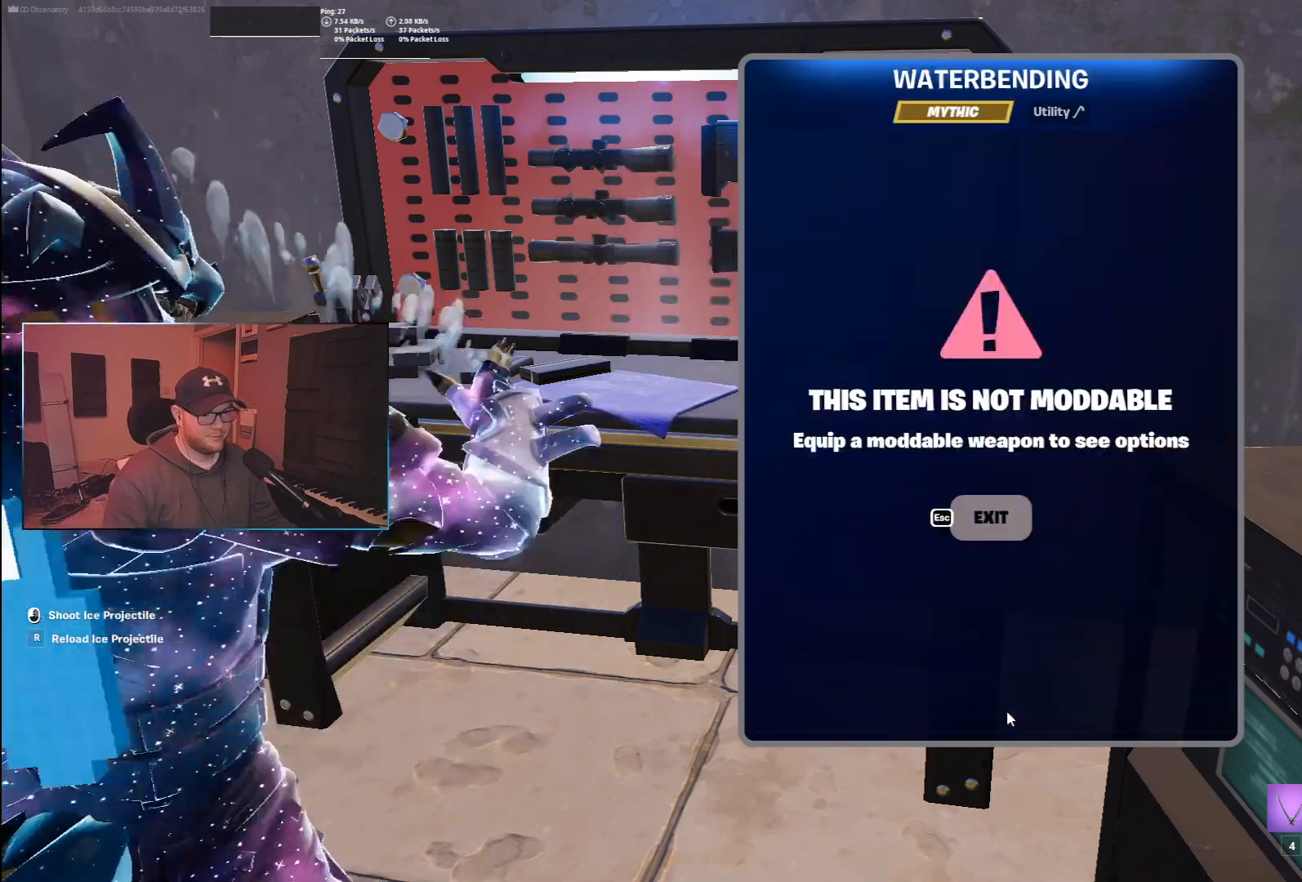
{"keys": [], "mouse": [], "events": [[317, "2", "down"], [433, "2", "up"]]}
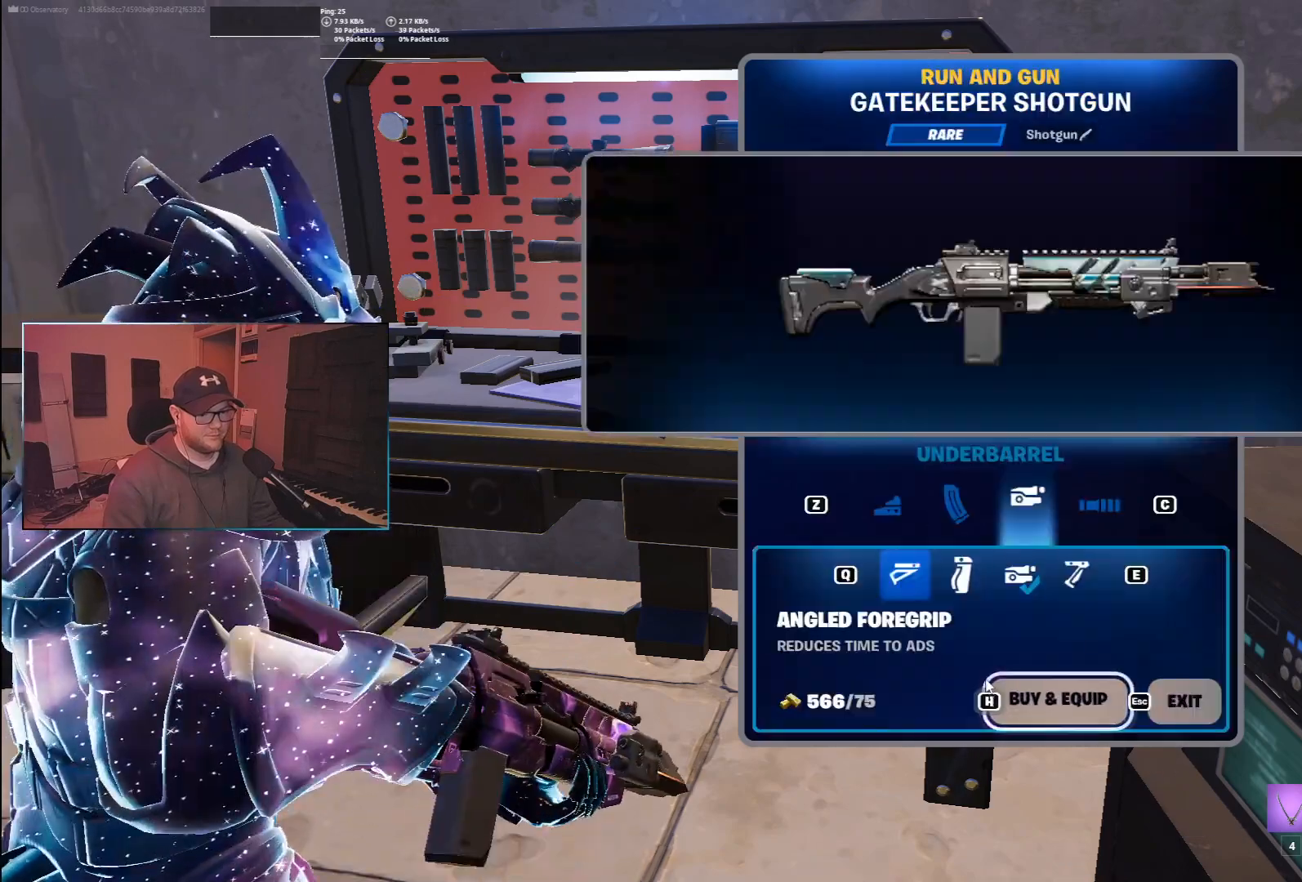
{"keys": [], "mouse": [], "events": []}
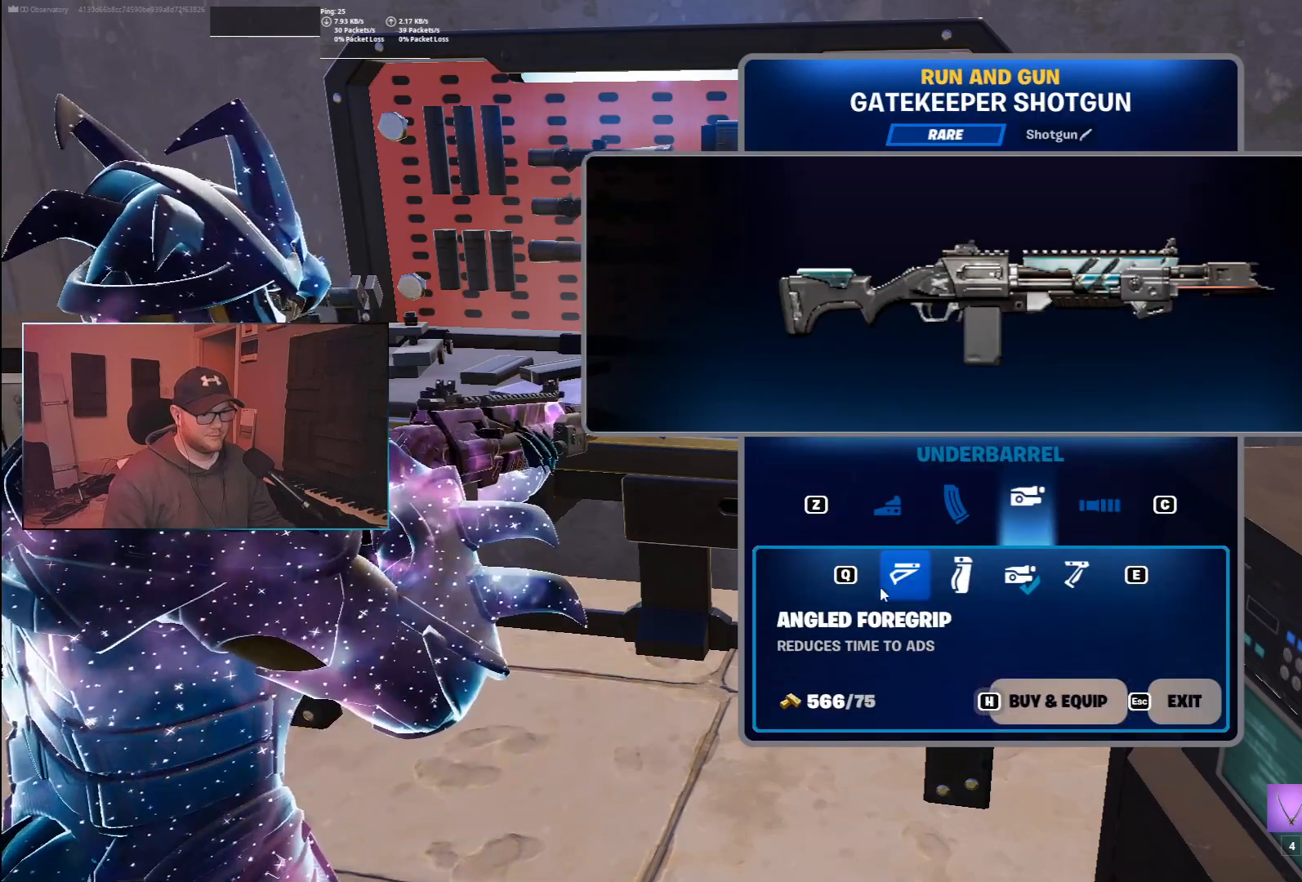
{"keys": [], "mouse": [], "events": []}
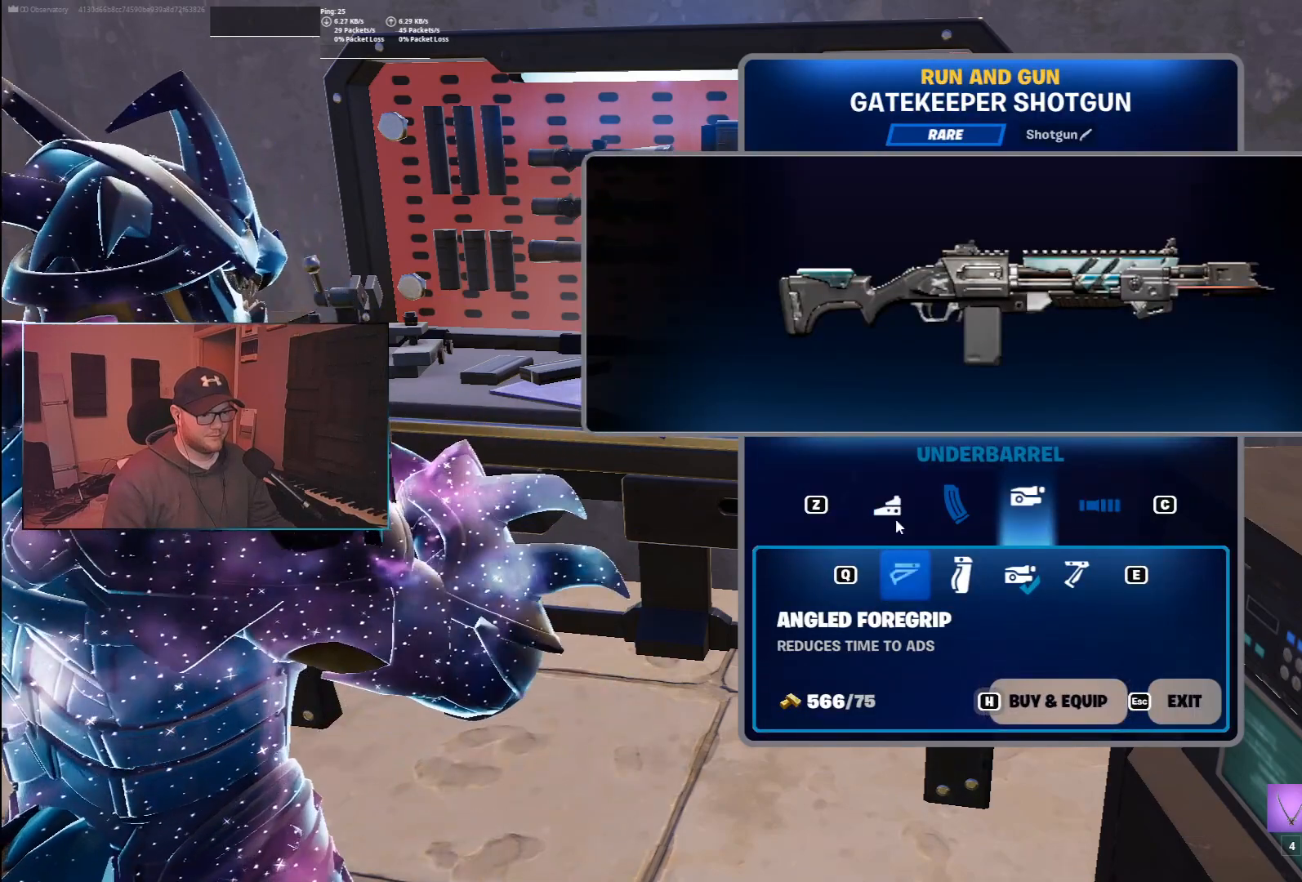
{"keys": [], "mouse": [], "events": [[67, "mouse_left", "down"], [150, "mouse_left", "up"]]}
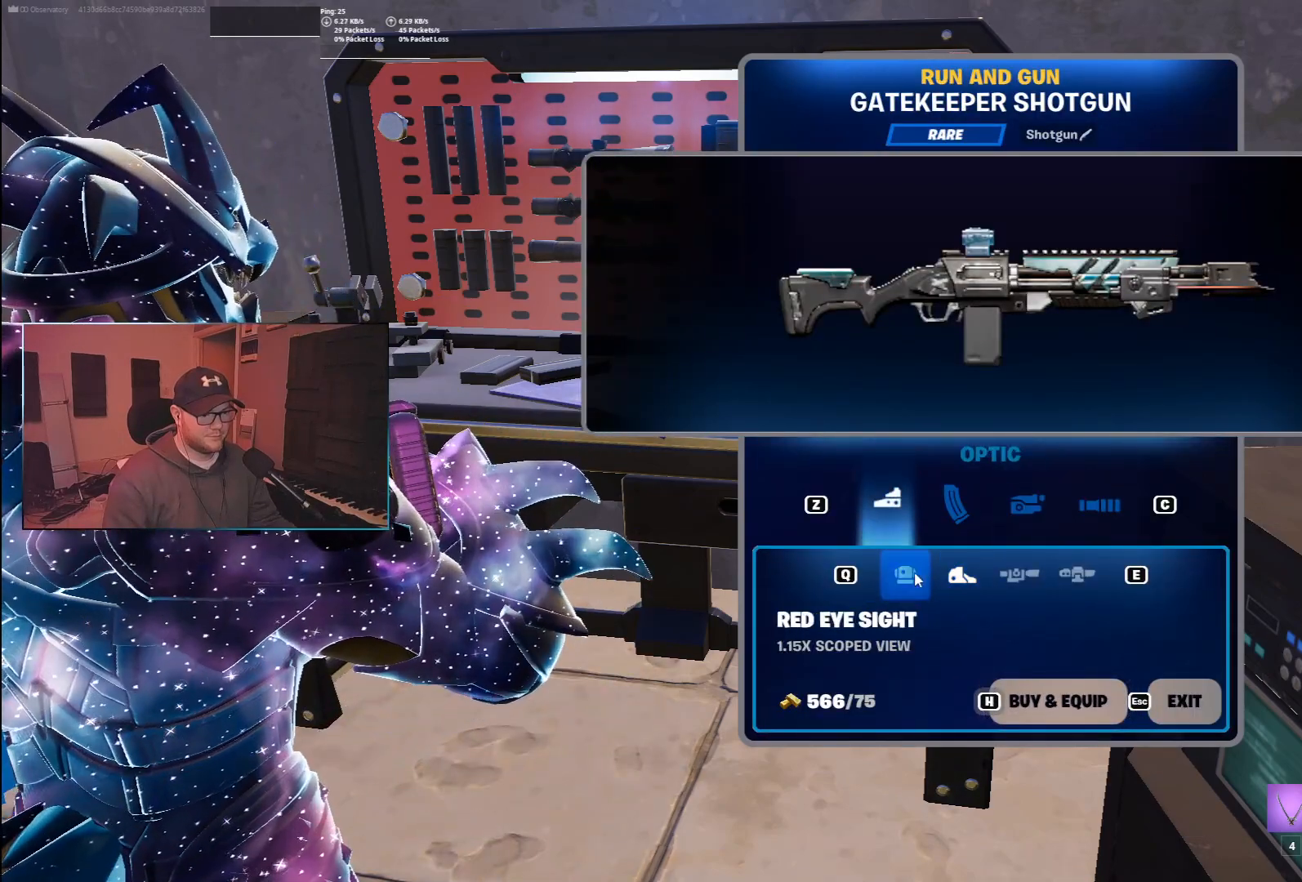
{"keys": [], "mouse": ["left"], "events": [[50, "mouse_left", "down"], [150, "mouse_left", "up"], [367, "mouse_left", "down"]]}